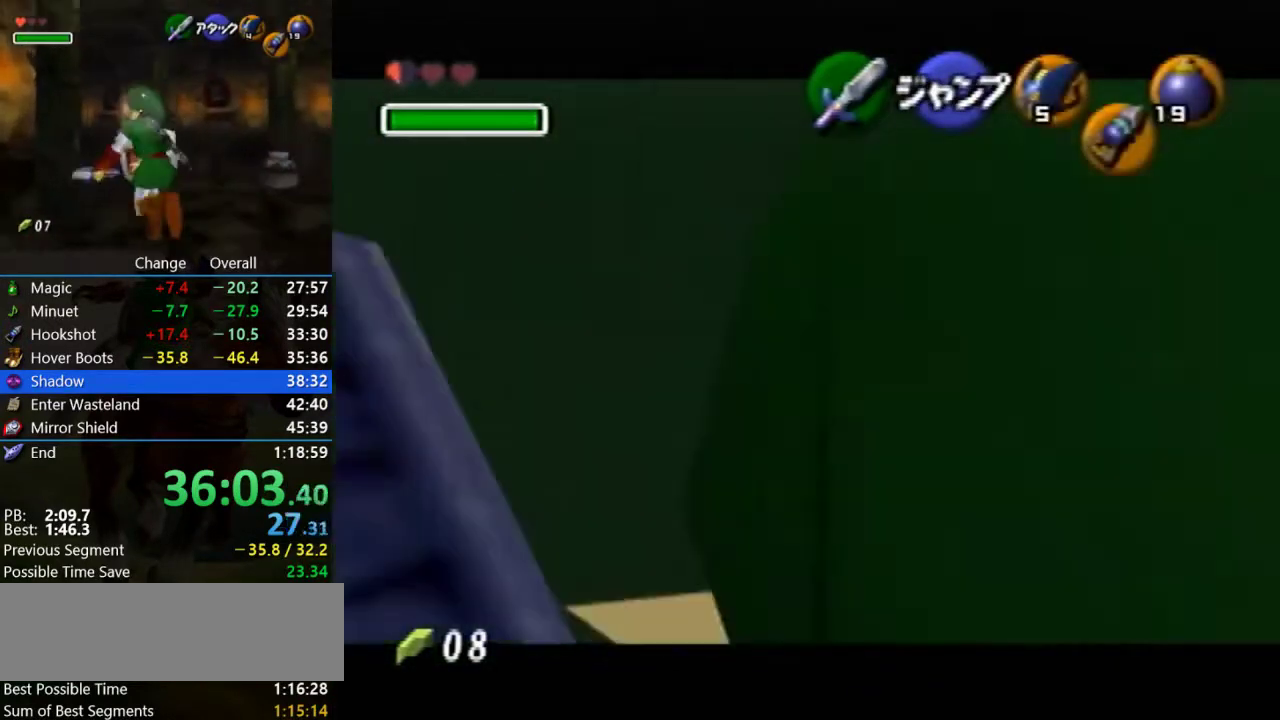
Gameplay with a controller (Nintendo layout); each line is a JSON object with the inputs held at the frame after it. "events" lists button and stick changes between this image and that frame as [ms after this image, input, new state], when the widget could be followed in between. Not read: C_UP L3 R3.
{"buttons": ["Z"], "left_stick": "down", "events": []}
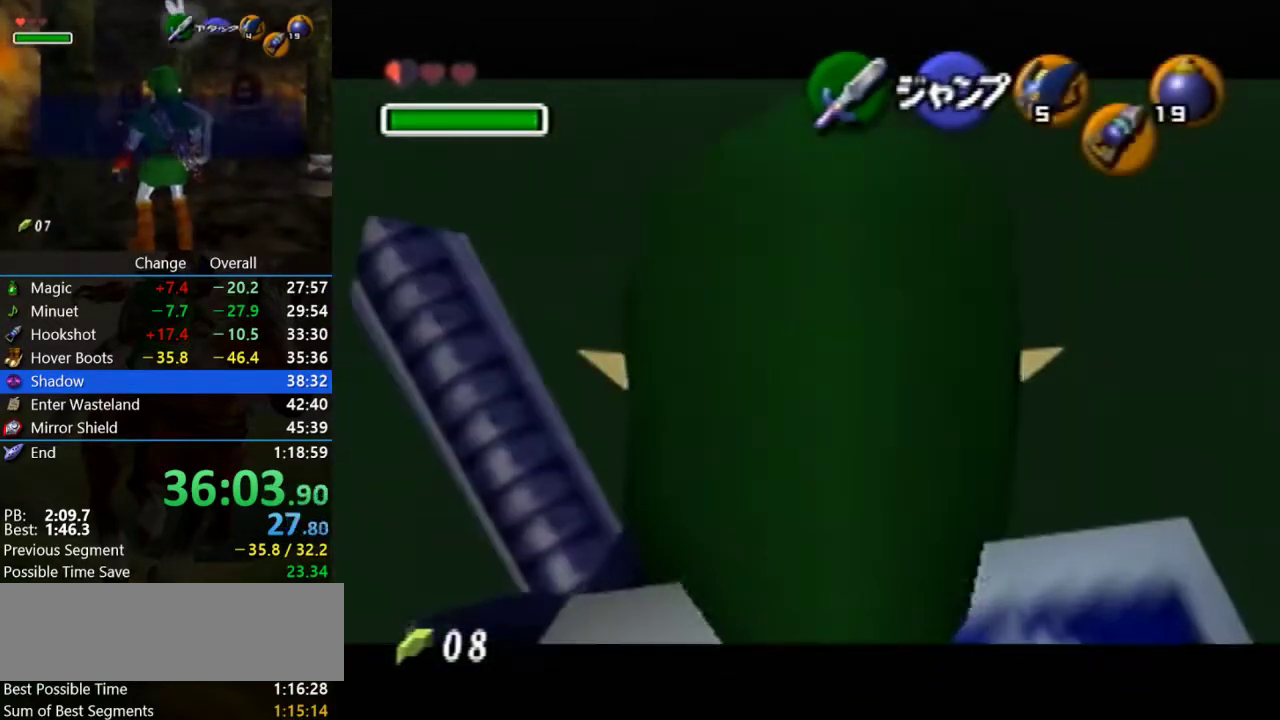
{"buttons": ["Z"], "left_stick": "down", "events": []}
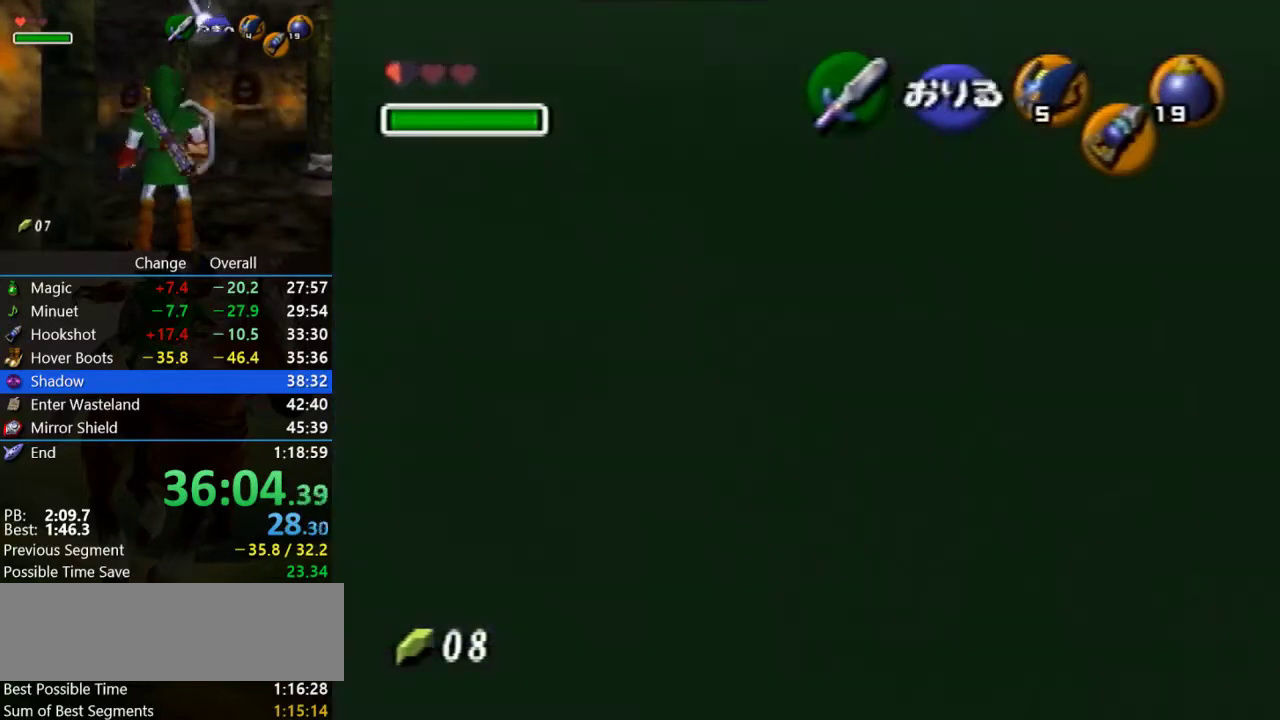
{"buttons": ["Z"], "left_stick": "down", "events": []}
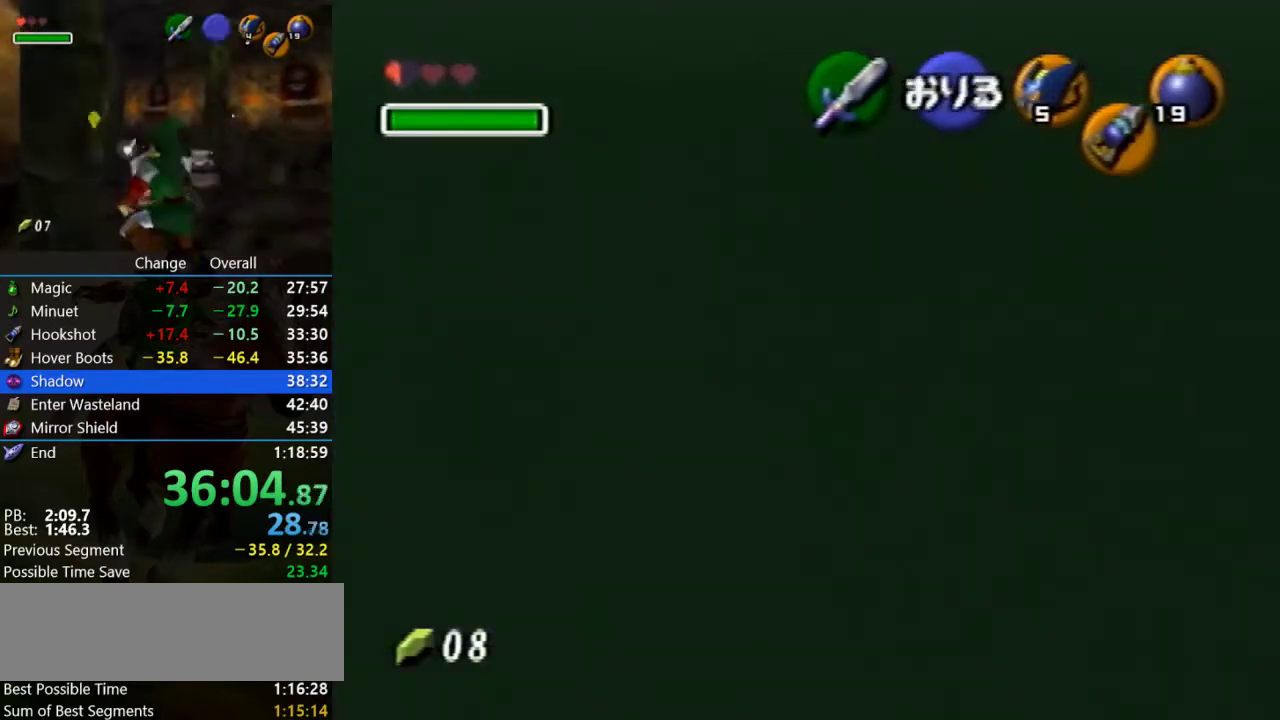
{"buttons": ["Z"], "left_stick": "down", "events": [[267, "START", "down"], [267, "left_stick", "up-right"], [333, "START", "up"], [333, "left_stick", "down"]]}
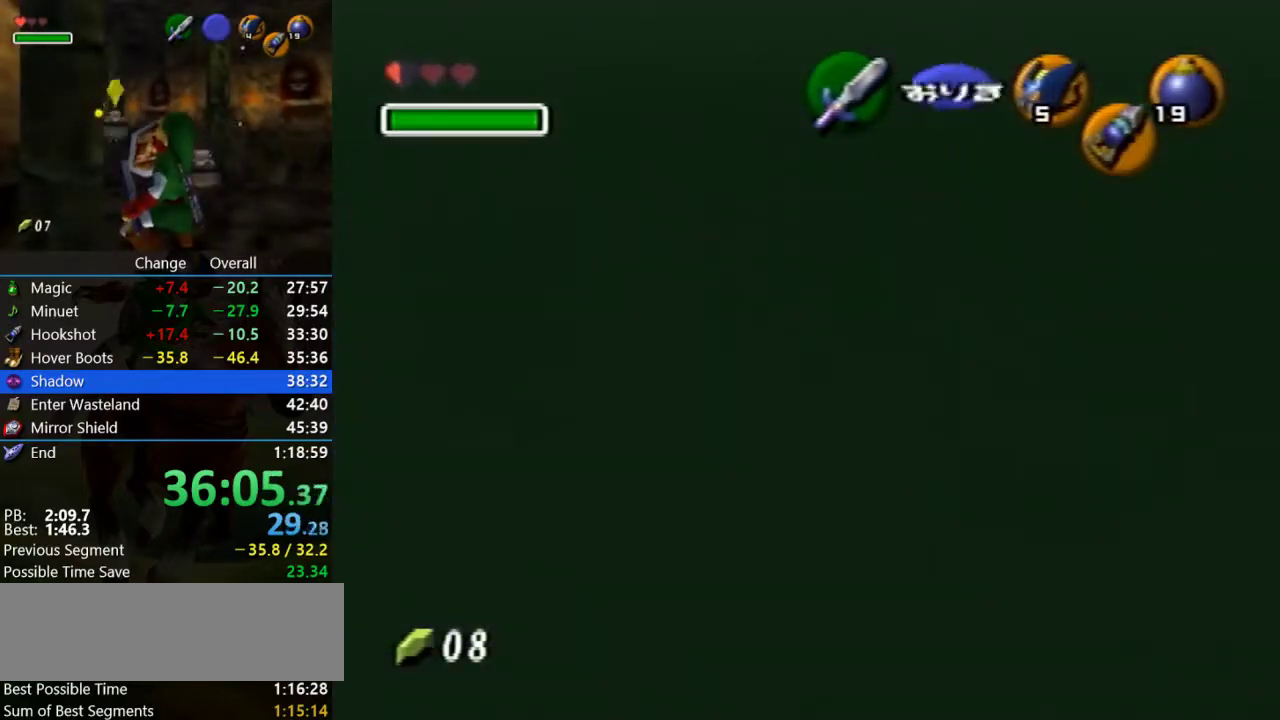
{"buttons": [], "left_stick": "center", "events": [[300, "left_stick", "center"], [367, "Z", "up"]]}
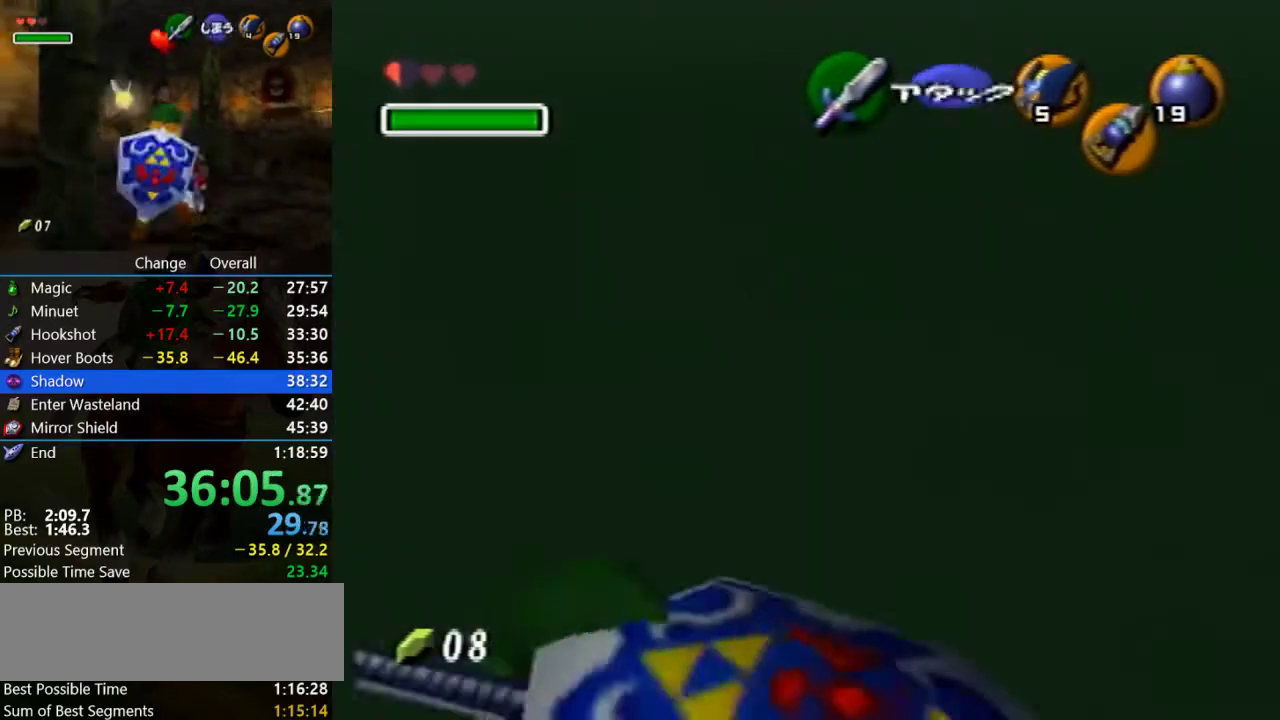
{"buttons": ["Z"], "left_stick": "center", "events": [[433, "Z", "down"]]}
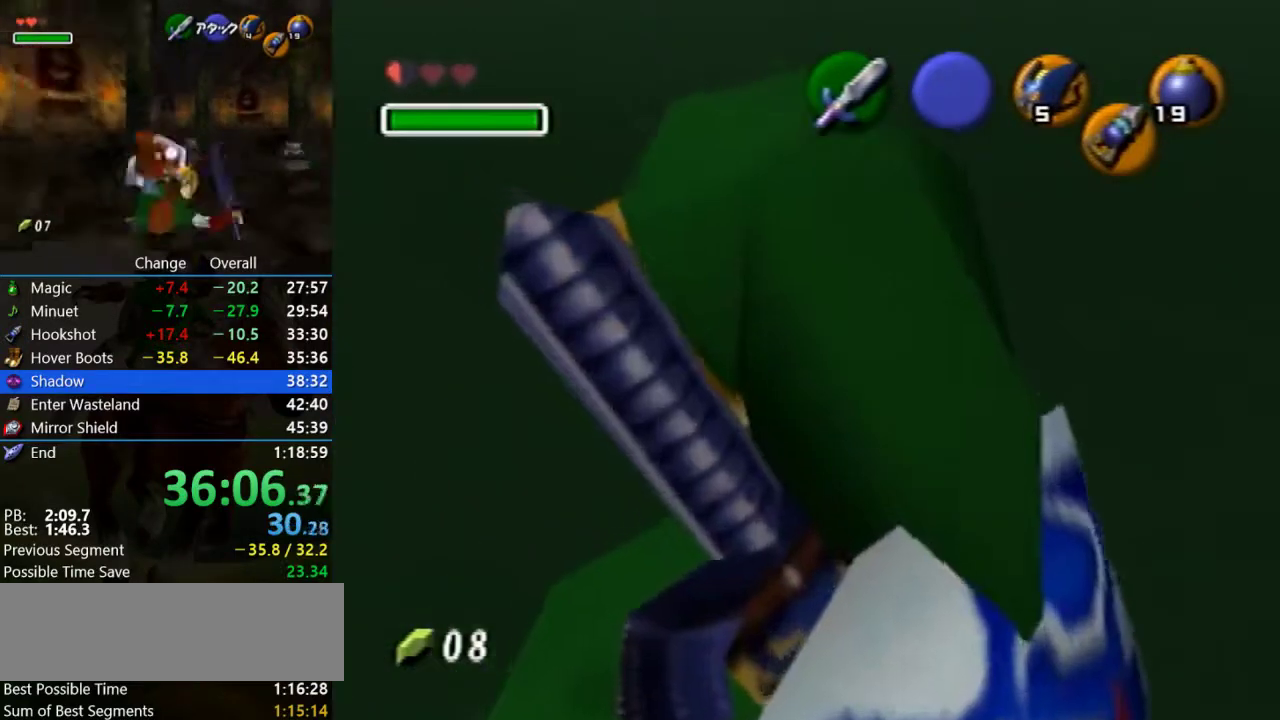
{"buttons": ["Z"], "left_stick": "center", "events": [[167, "A", "down"], [333, "A", "up"]]}
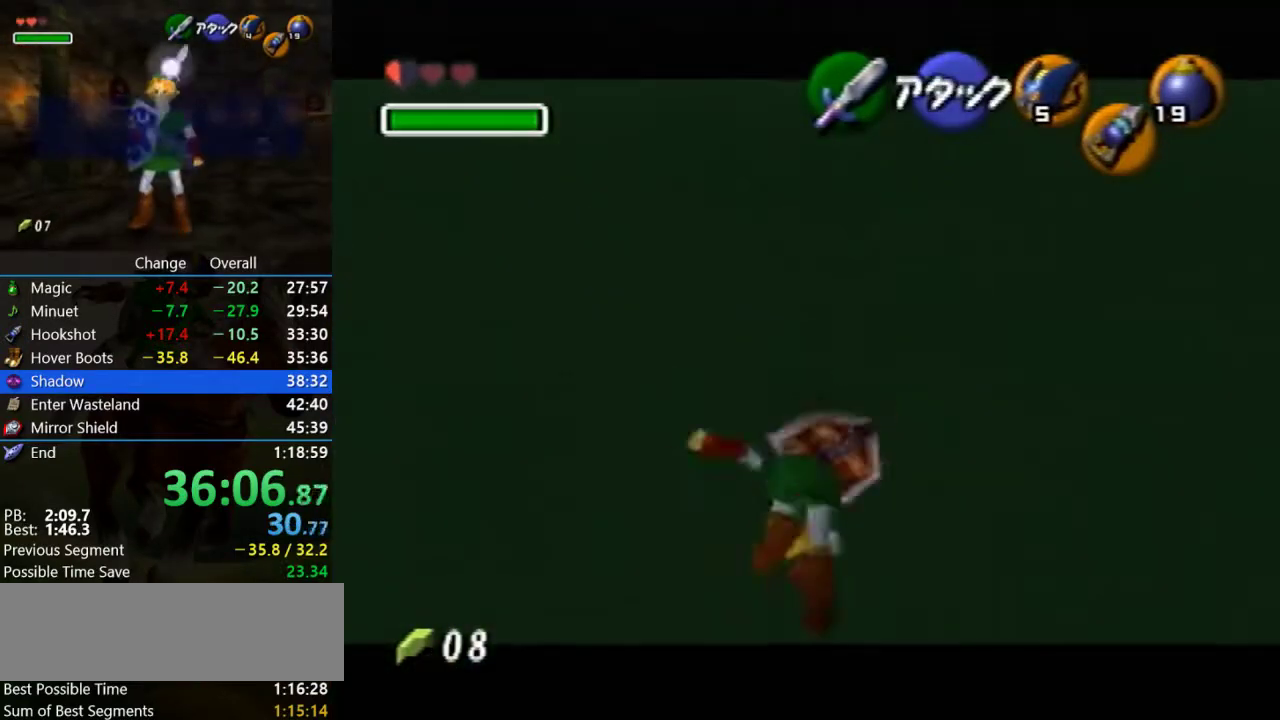
{"buttons": ["A", "Z"], "left_stick": "left", "events": [[333, "left_stick", "left"], [367, "A", "down"]]}
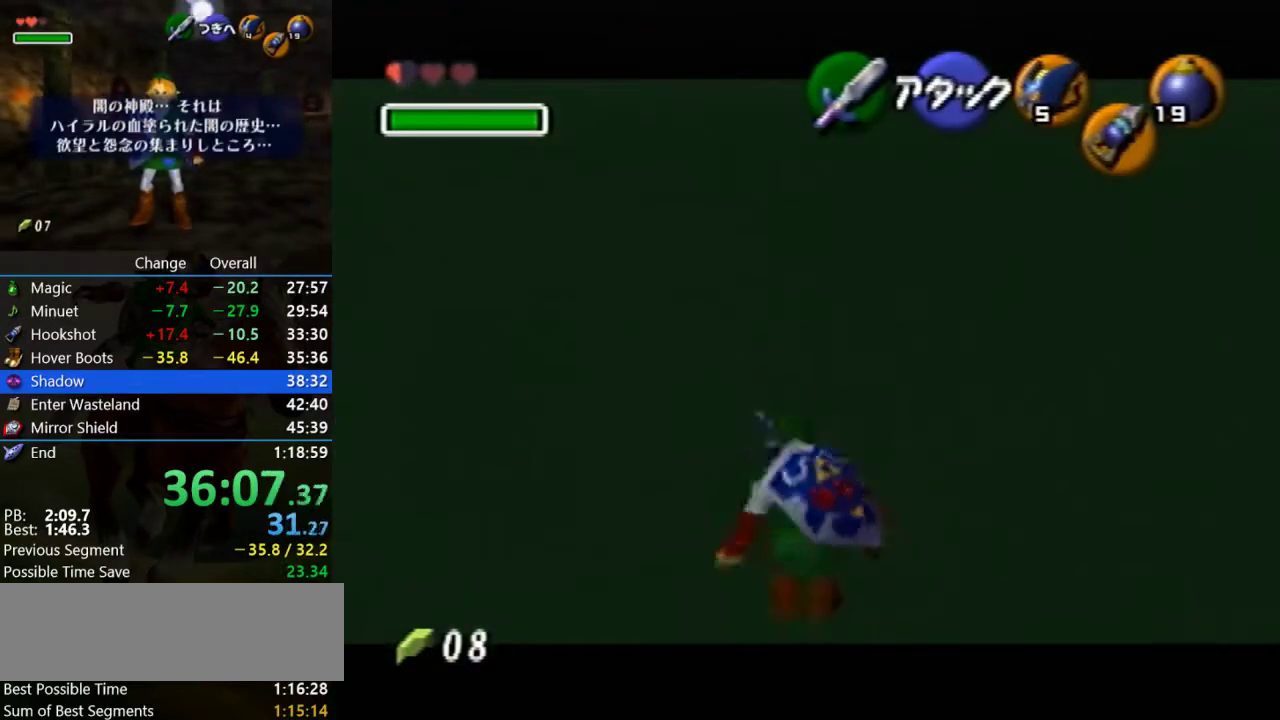
{"buttons": ["R1"], "left_stick": "center", "events": [[33, "A", "up"], [33, "left_stick", "center"], [300, "B", "down"], [300, "Z", "up"], [400, "R1", "down"], [500, "B", "up"]]}
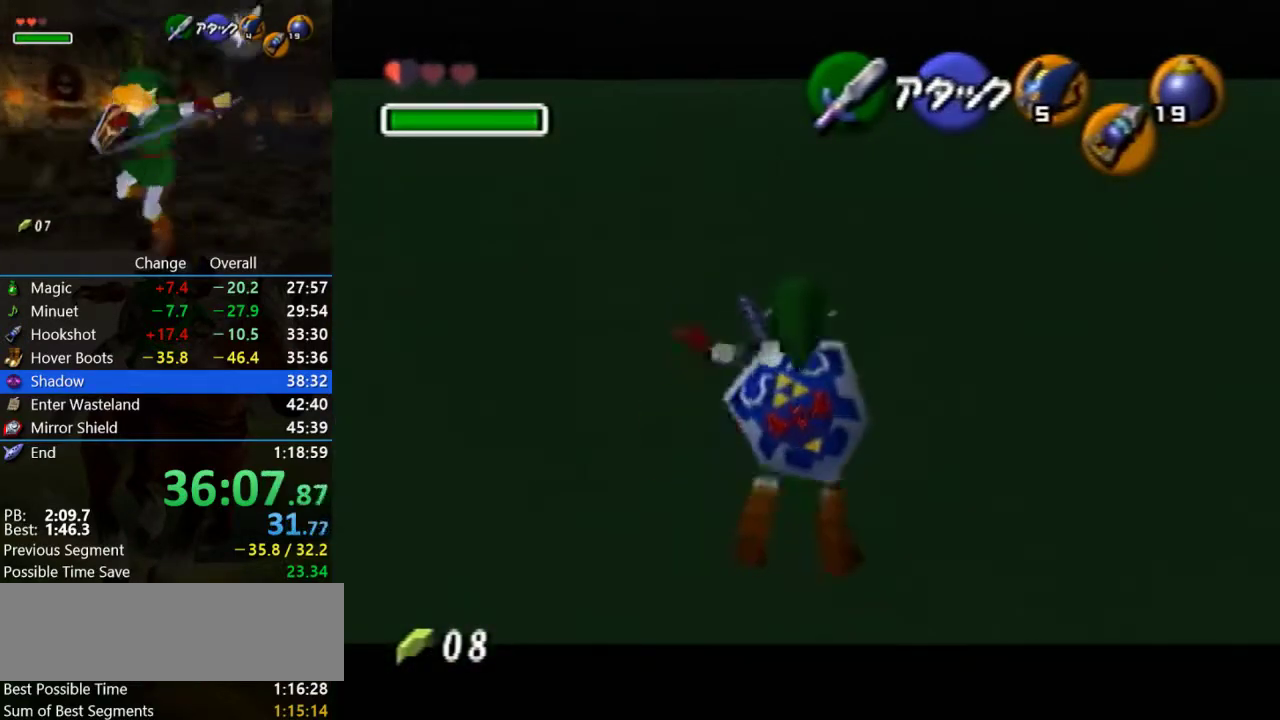
{"buttons": ["R1"], "left_stick": "left", "events": [[33, "left_stick", "left"]]}
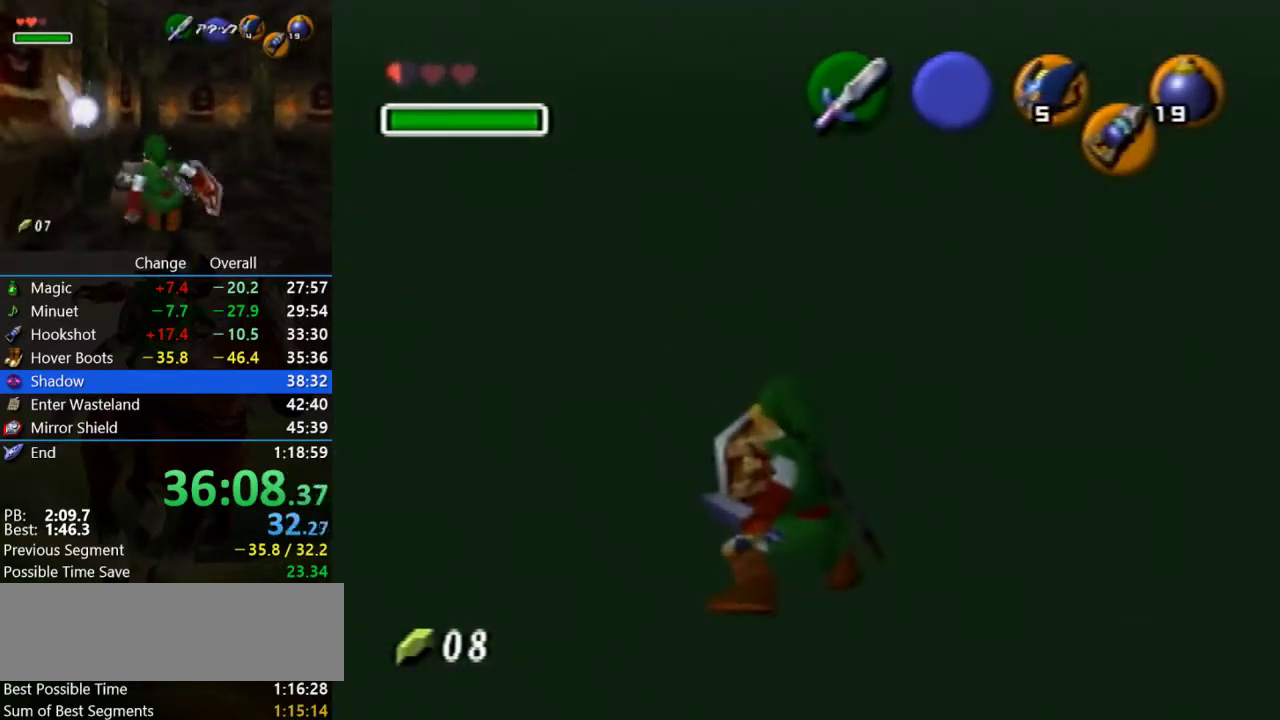
{"buttons": ["R1"], "left_stick": "left", "events": [[33, "B", "down"], [167, "B", "up"], [333, "B", "down"], [467, "B", "up"]]}
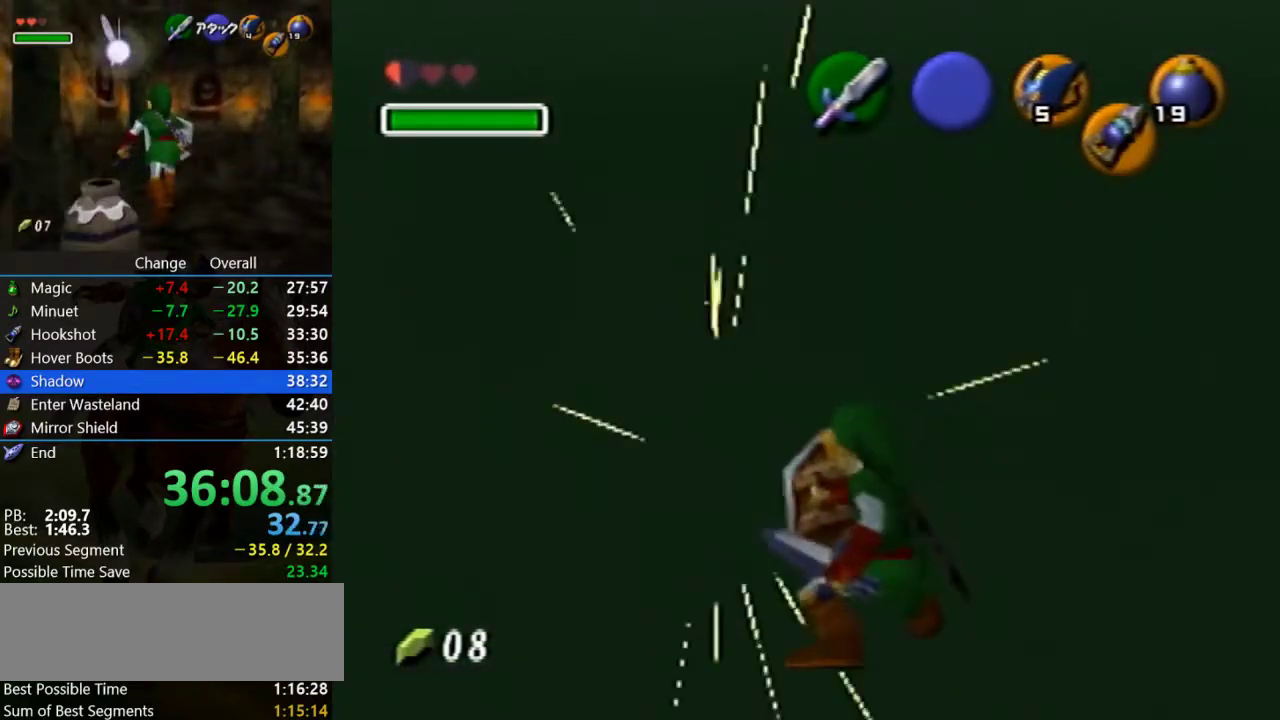
{"buttons": ["C_LEFT"], "left_stick": "center", "events": [[167, "left_stick", "center"], [333, "R1", "up"], [467, "C_LEFT", "down"]]}
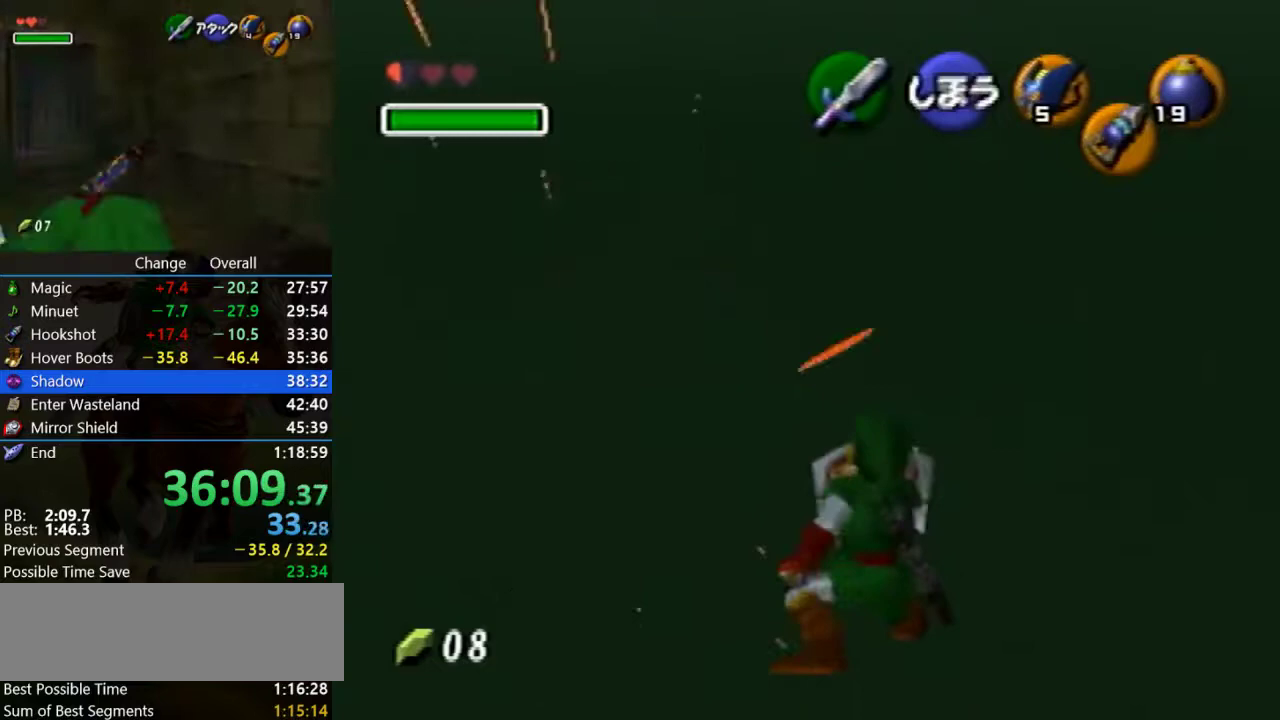
{"buttons": [], "left_stick": "center", "events": [[67, "C_LEFT", "up"]]}
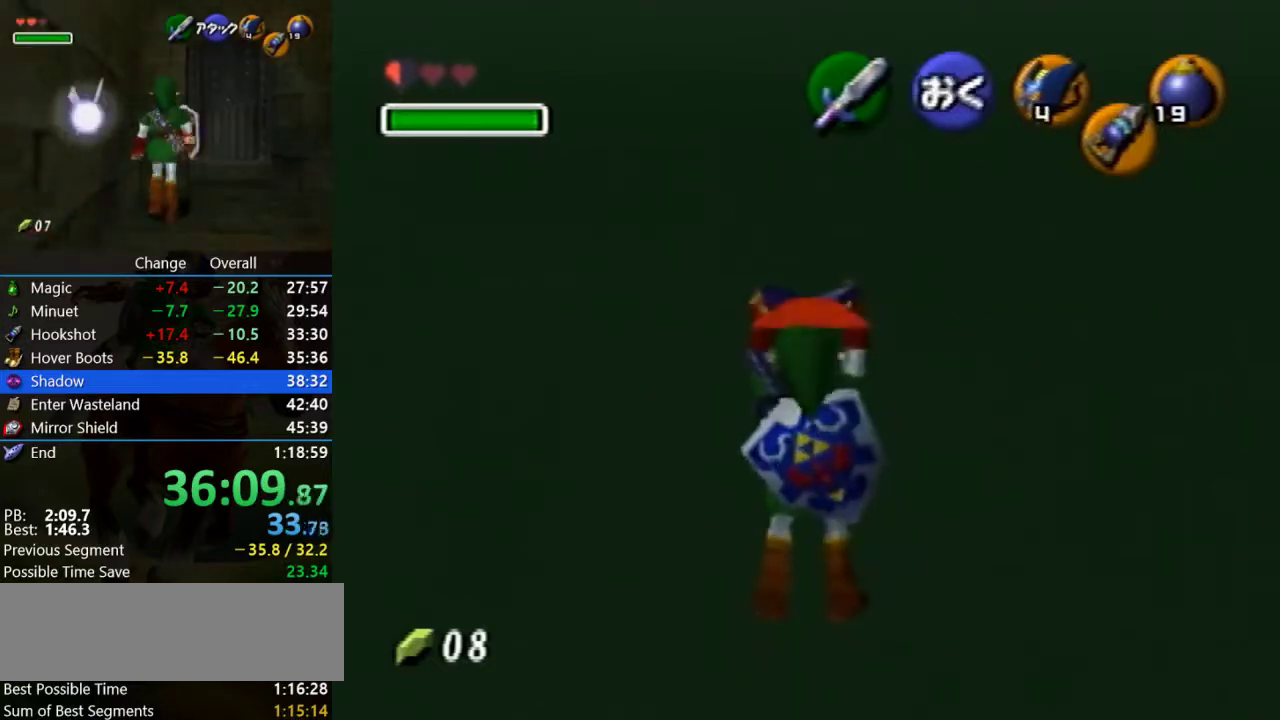
{"buttons": ["Z"], "left_stick": "center", "events": [[233, "Z", "down"]]}
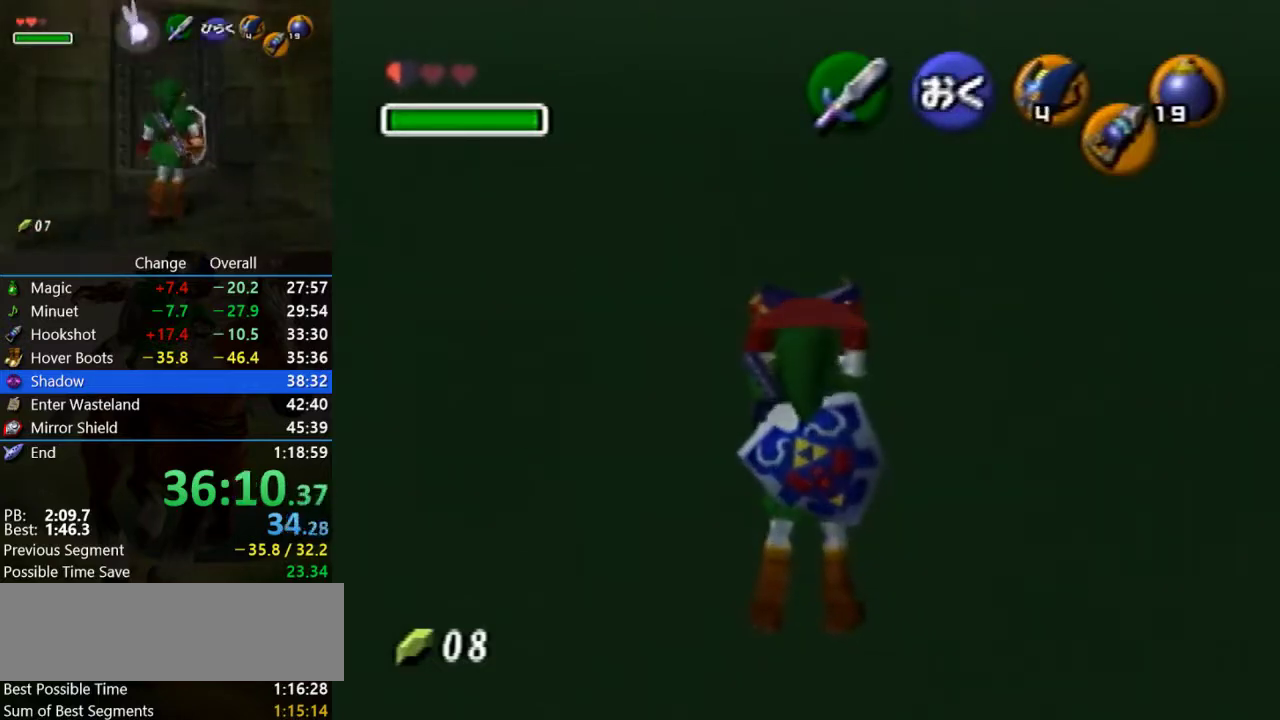
{"buttons": ["Z"], "left_stick": "center", "events": []}
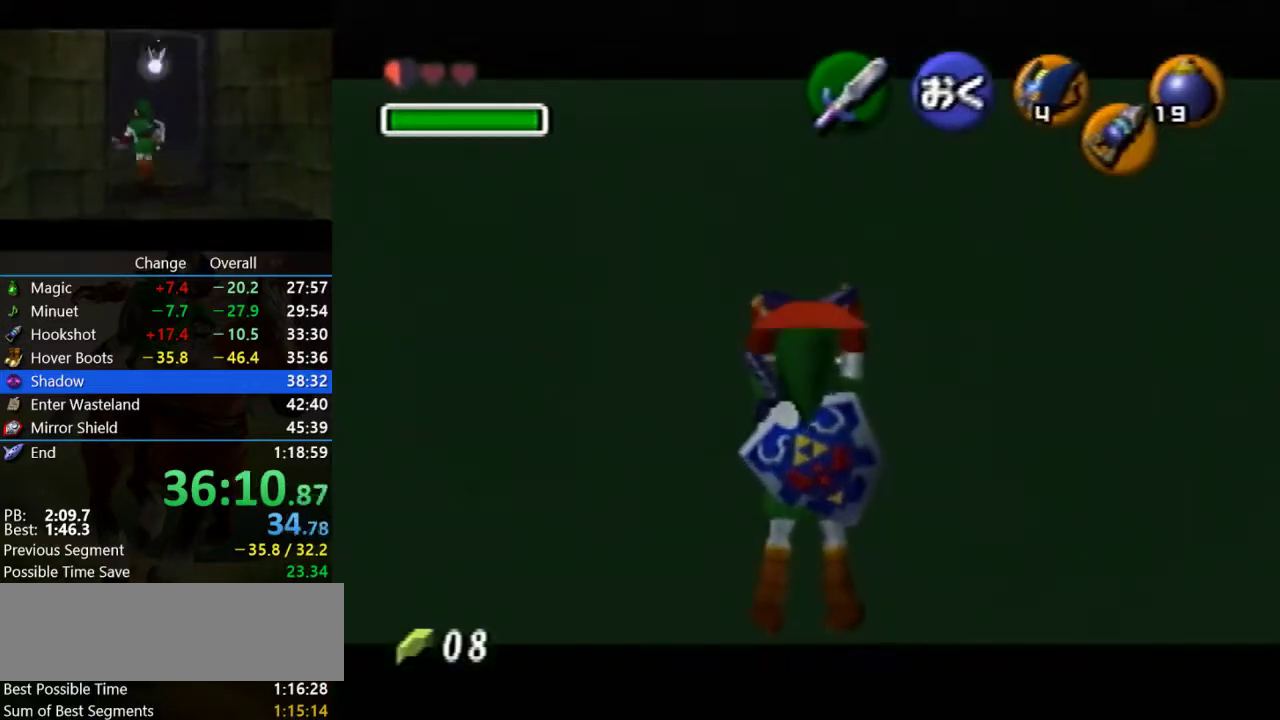
{"buttons": ["Z"], "left_stick": "center", "events": []}
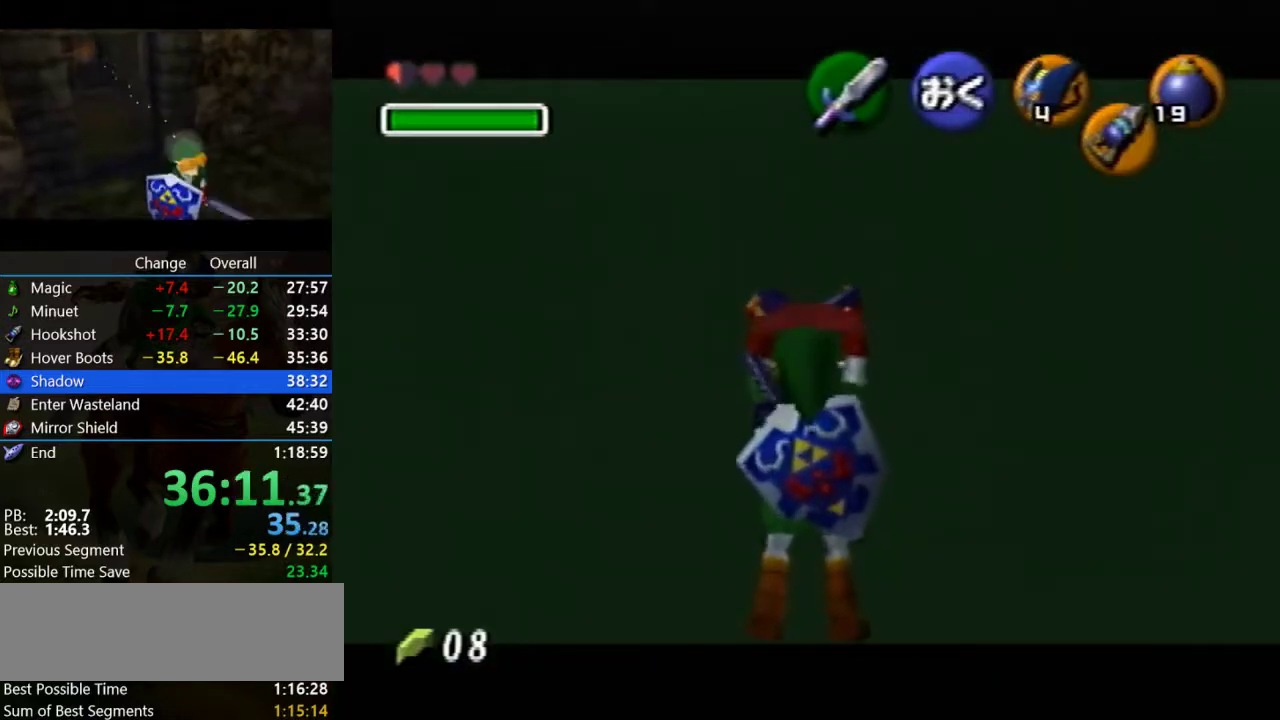
{"buttons": ["Z"], "left_stick": "center", "events": []}
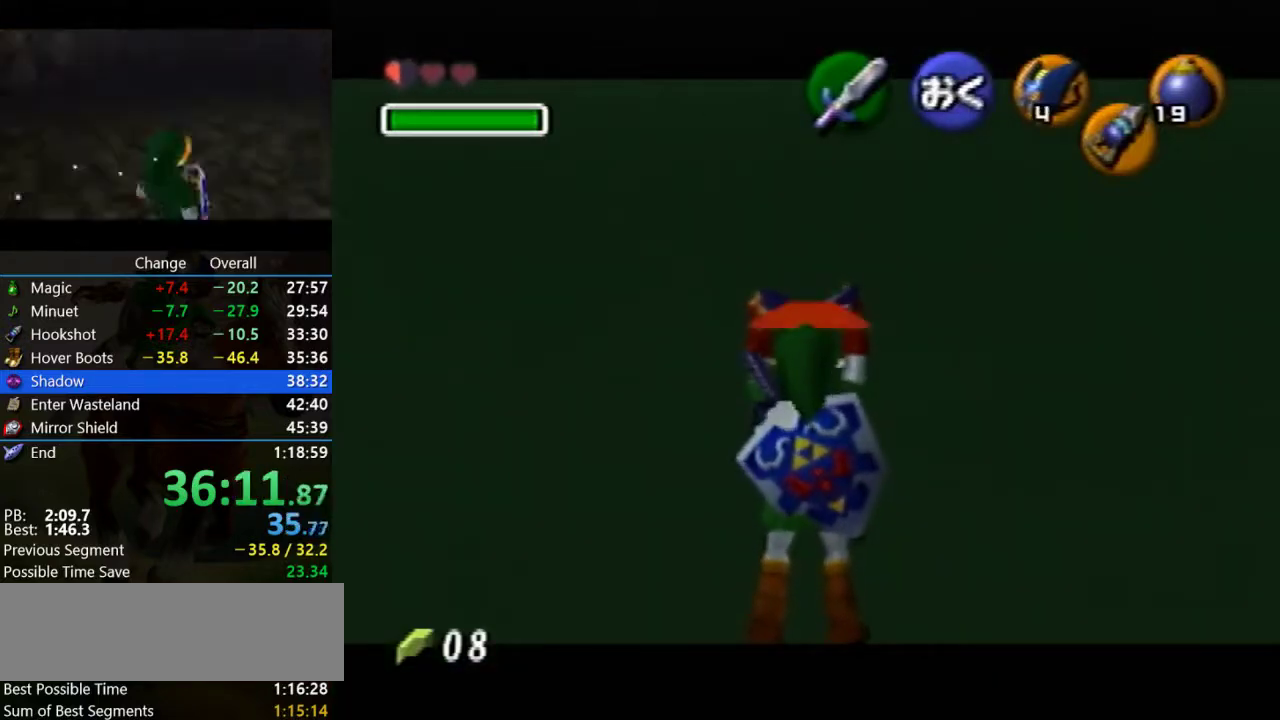
{"buttons": ["Z", "START"], "left_stick": "center", "events": [[500, "START", "down"]]}
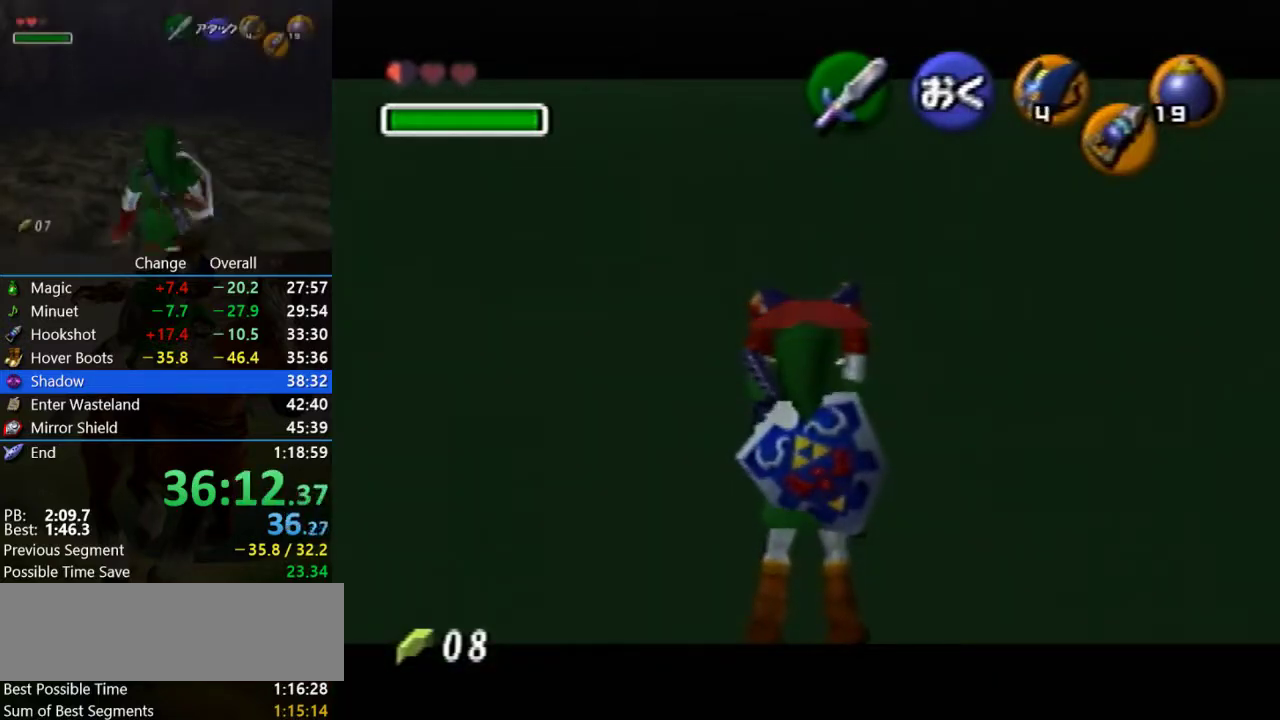
{"buttons": ["Z"], "left_stick": "center", "events": [[133, "START", "up"]]}
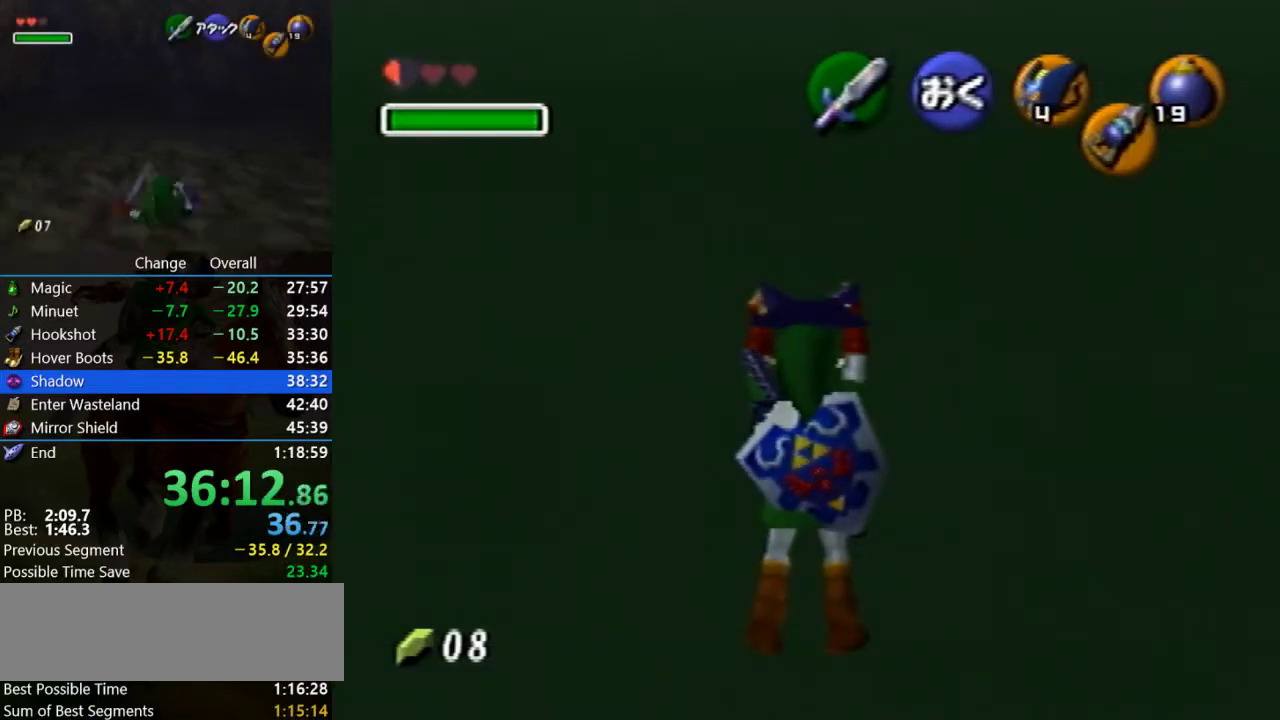
{"buttons": ["Z"], "left_stick": "down", "events": [[33, "left_stick", "down"]]}
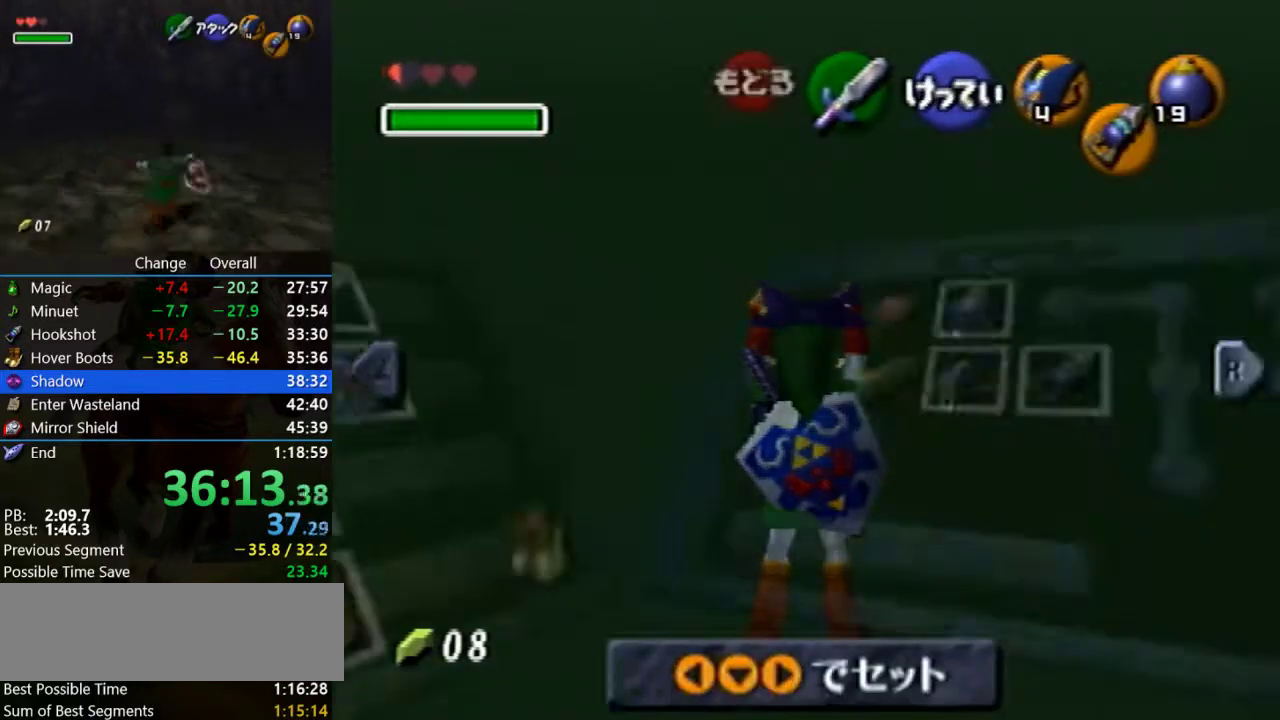
{"buttons": ["Z", "START"], "left_stick": "down", "events": [[400, "START", "down"]]}
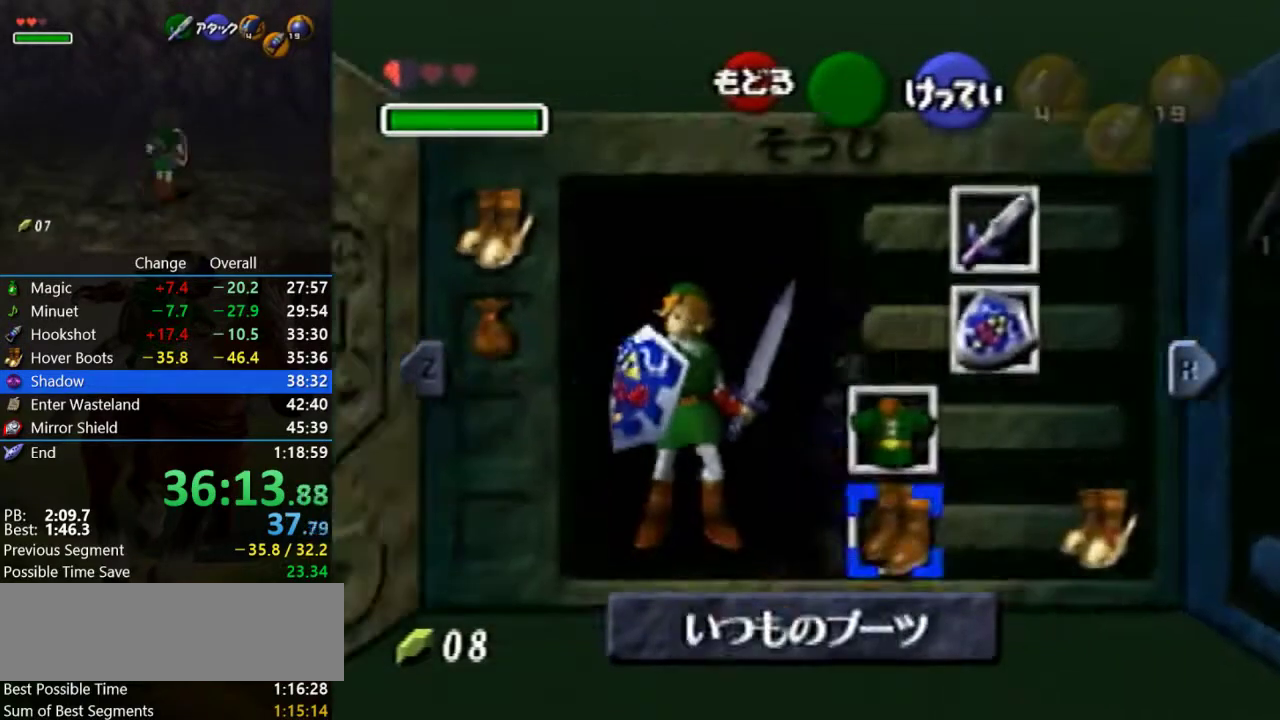
{"buttons": ["Z"], "left_stick": "down", "events": [[33, "START", "up"]]}
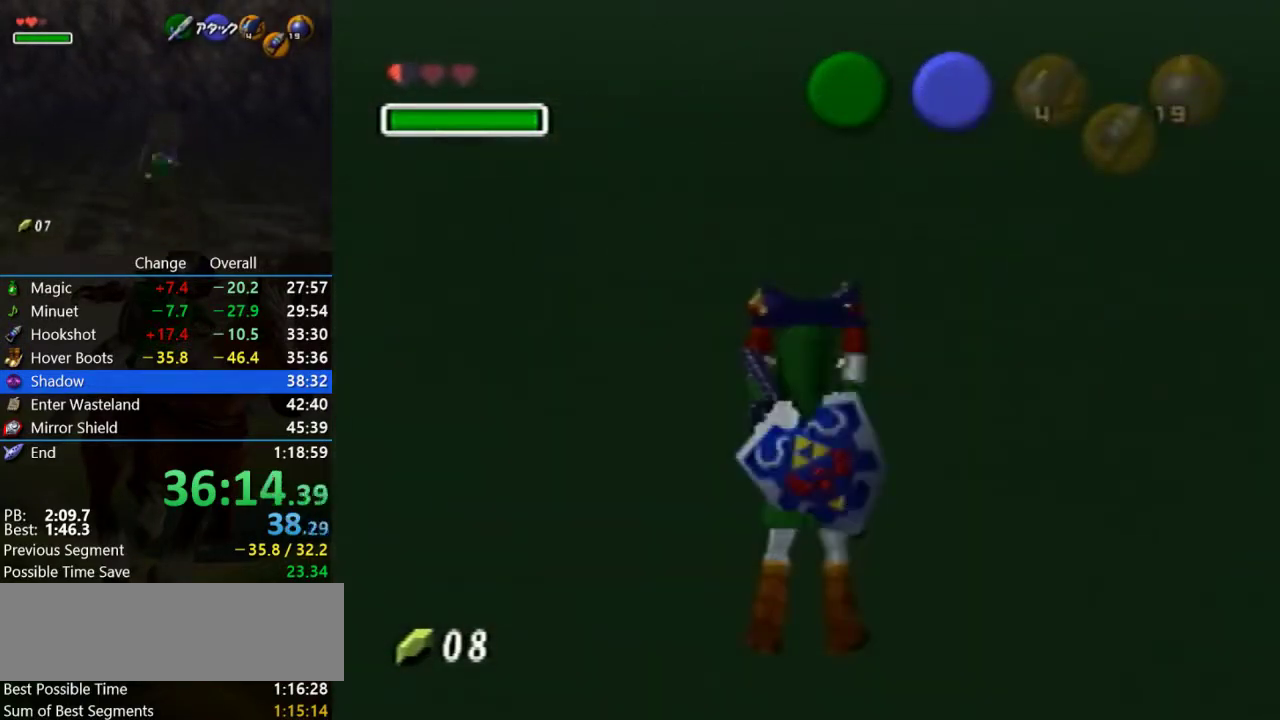
{"buttons": ["Z"], "left_stick": "down", "events": []}
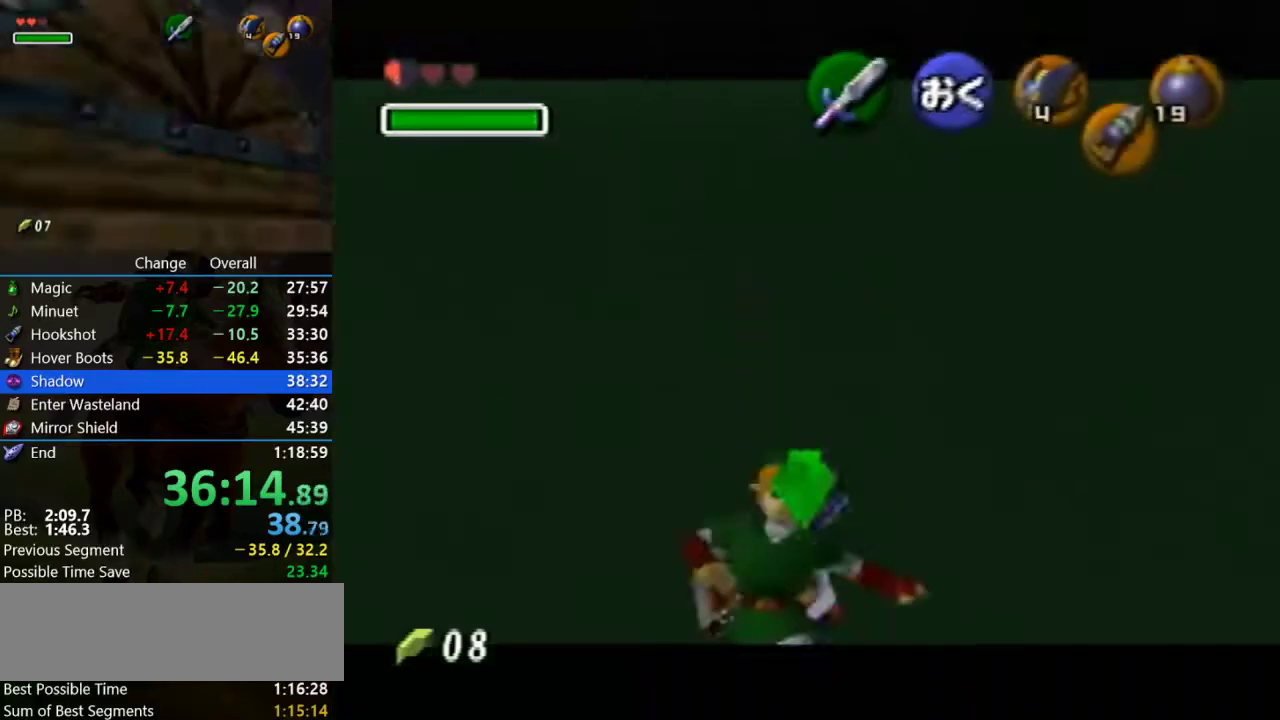
{"buttons": ["Z"], "left_stick": "down", "events": []}
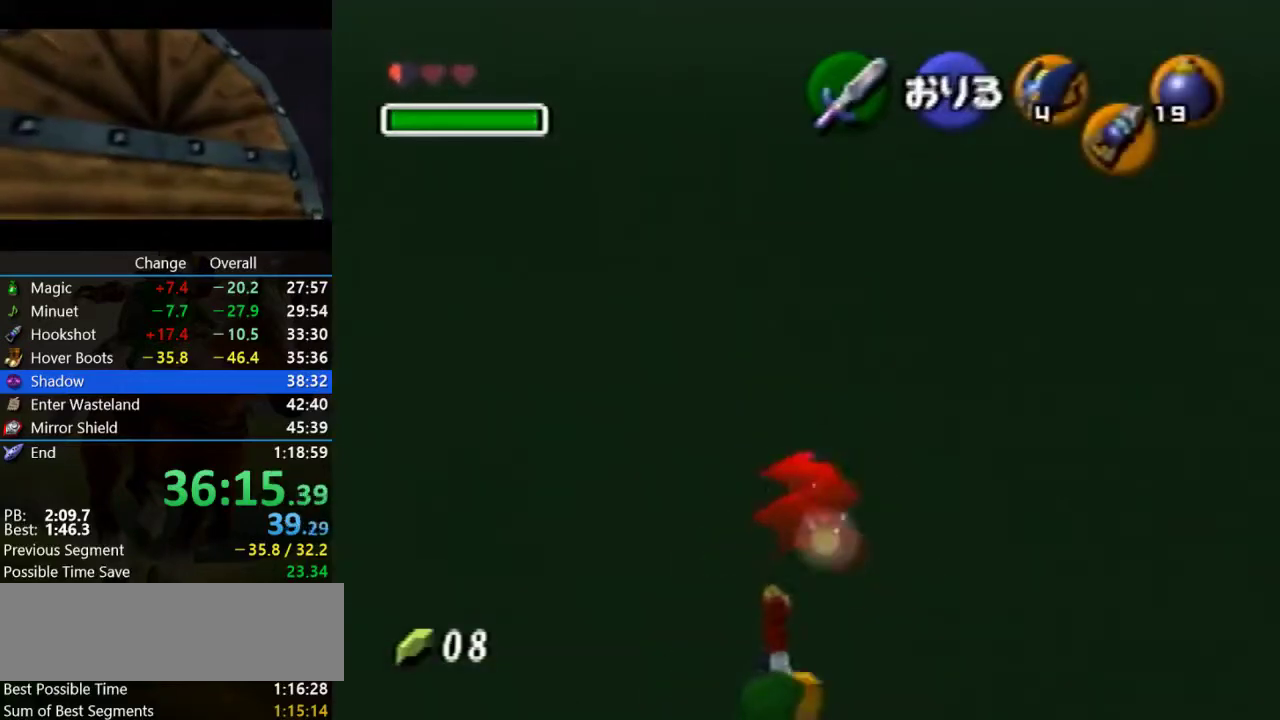
{"buttons": ["Z"], "left_stick": "down", "events": []}
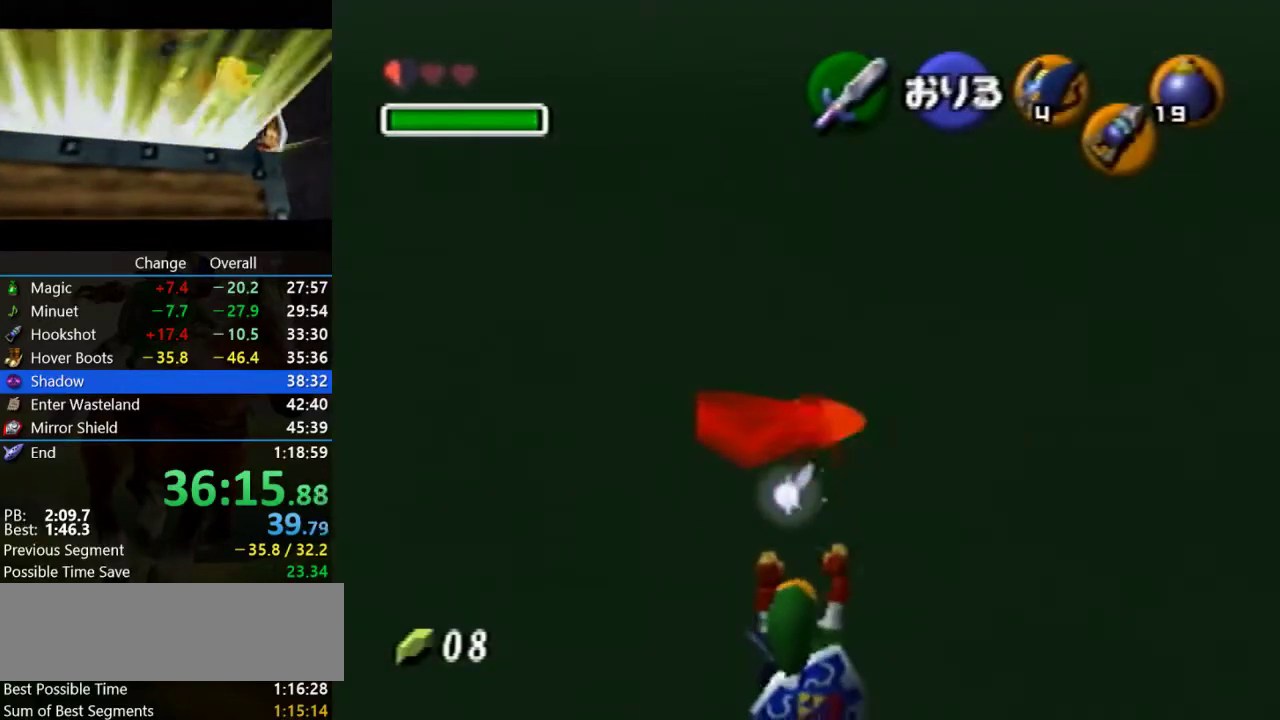
{"buttons": [], "left_stick": "left", "events": [[67, "Z", "up"], [133, "left_stick", "center"], [267, "left_stick", "left"]]}